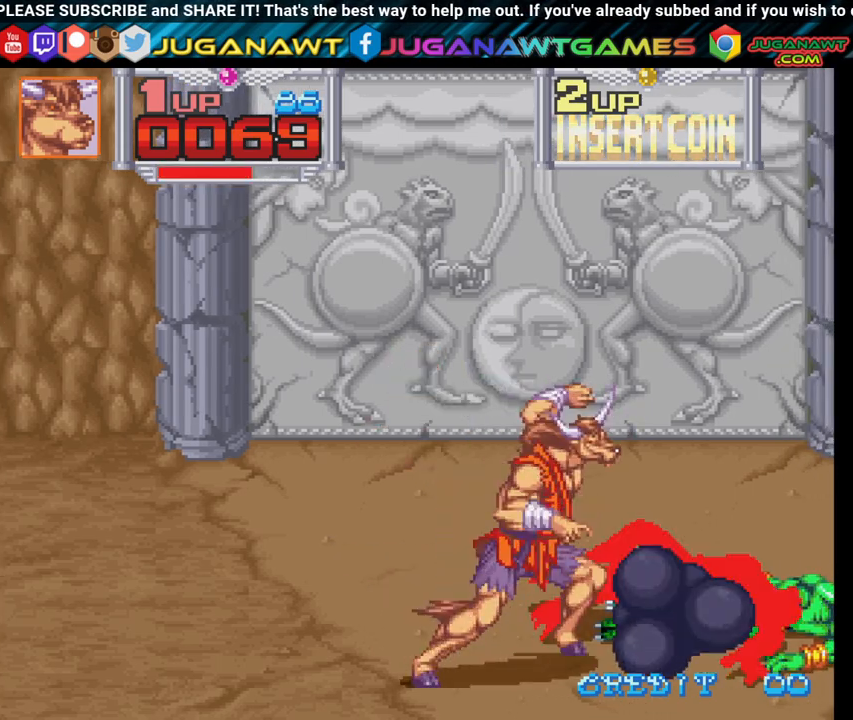
Gameplay with a controller (Xbox layout); each line is a JSON object with the inputs held at the frame after it. "events" lists button and stick changes between this image and that frame as [ms after this image, input, new state], when the widget could be followed in between.
{"buttons": ["DPAD_UP", "DPAD_RIGHT"], "left_stick": "center", "right_stick": "center", "events": [[17, "DPAD_UP", "down"], [33, "X", "up"], [133, "X", "down"], [183, "DPAD_UP", "up"], [200, "DPAD_RIGHT", "up"], [250, "X", "up"], [350, "X", "down"], [450, "DPAD_RIGHT", "down"], [483, "X", "up"], [500, "DPAD_UP", "down"]]}
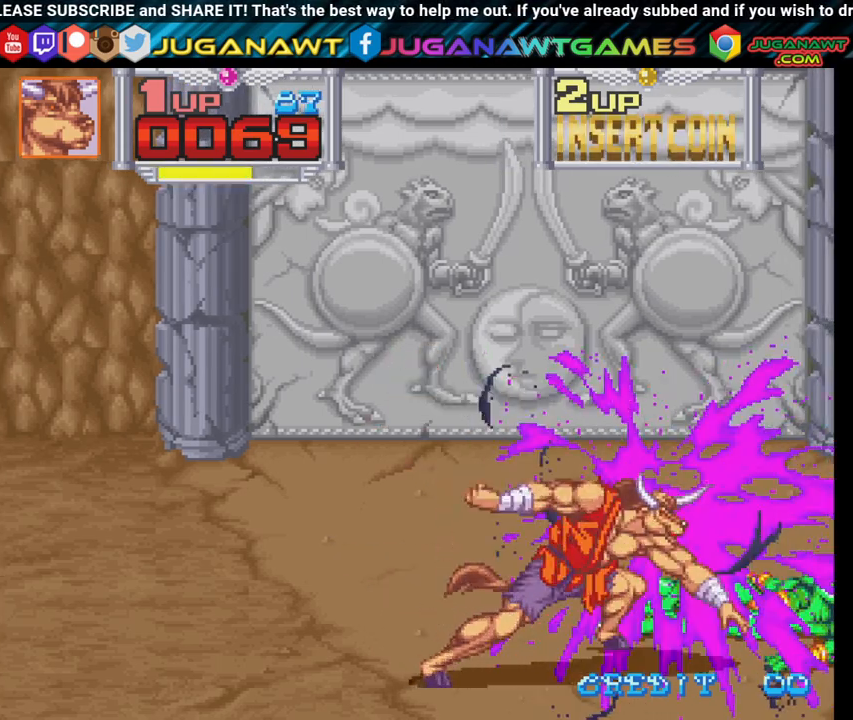
{"buttons": ["DPAD_DOWN", "DPAD_RIGHT"], "left_stick": "center", "right_stick": "center", "events": [[317, "DPAD_UP", "up"], [417, "DPAD_DOWN", "down"]]}
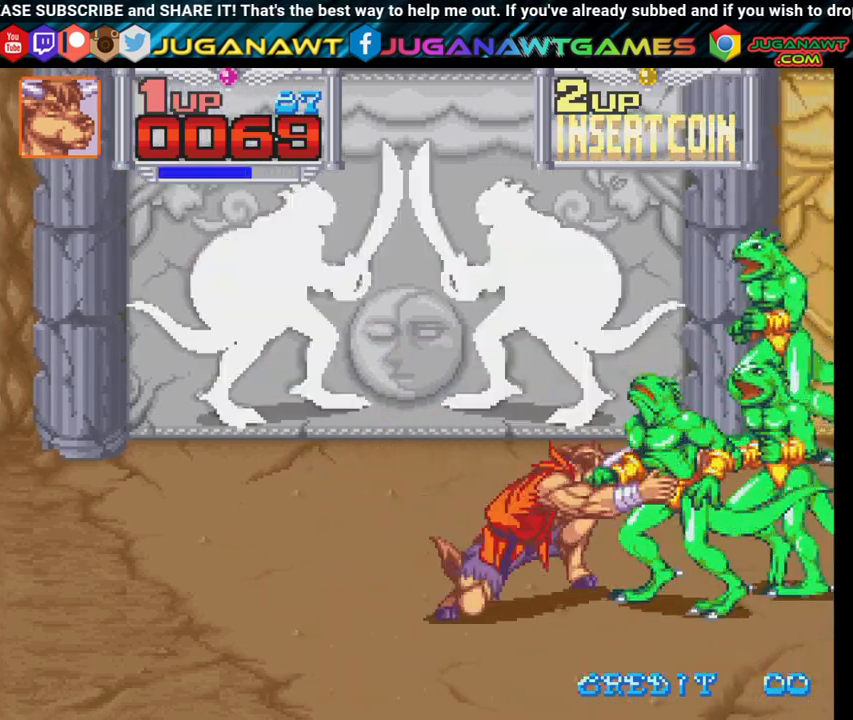
{"buttons": ["X", "DPAD_RIGHT"], "left_stick": "center", "right_stick": "center", "events": [[17, "X", "down"], [117, "X", "up"], [200, "DPAD_DOWN", "up"], [200, "X", "down"], [333, "X", "up"], [417, "X", "down"]]}
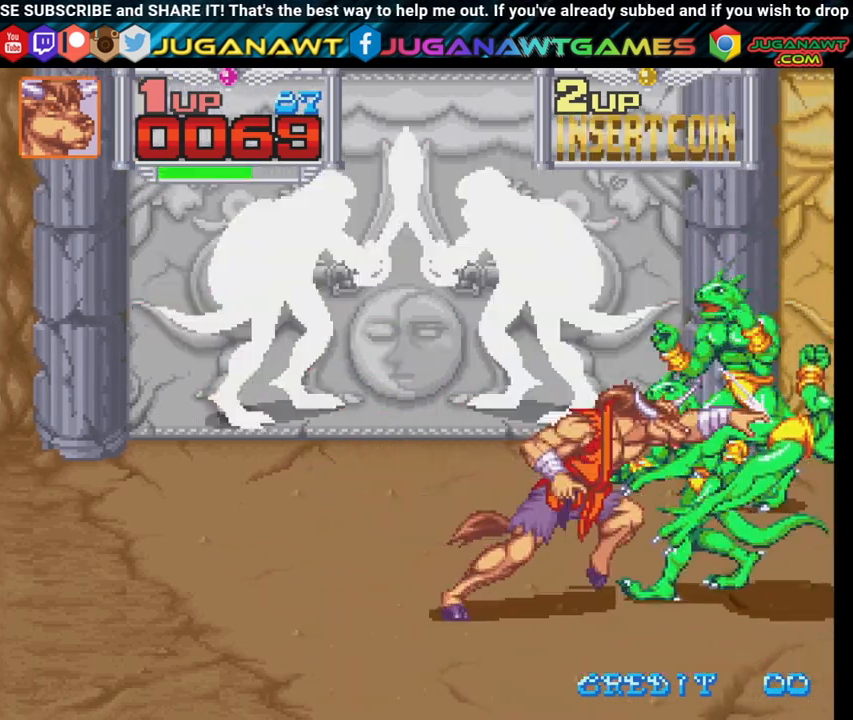
{"buttons": ["DPAD_UP", "DPAD_RIGHT"], "left_stick": "center", "right_stick": "center", "events": [[33, "X", "up"], [117, "X", "down"], [167, "DPAD_UP", "down"], [250, "X", "up"], [300, "X", "down"], [467, "X", "up"]]}
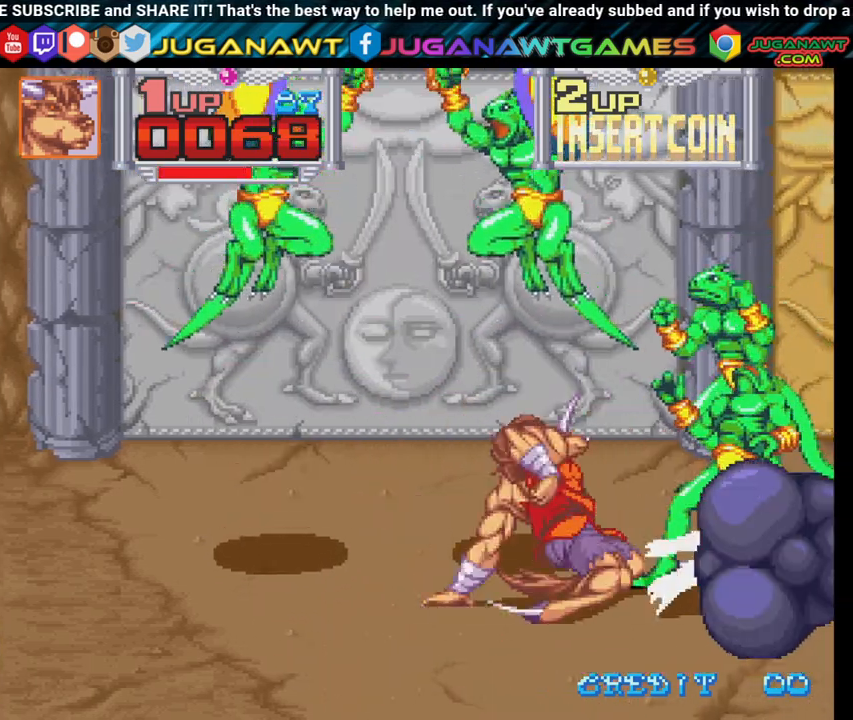
{"buttons": ["X", "DPAD_LEFT"], "left_stick": "center", "right_stick": "center", "events": [[67, "X", "down"], [150, "X", "up"], [217, "DPAD_RIGHT", "up"], [250, "DPAD_LEFT", "down"], [250, "DPAD_UP", "up"], [267, "X", "down"], [383, "X", "up"], [467, "X", "down"]]}
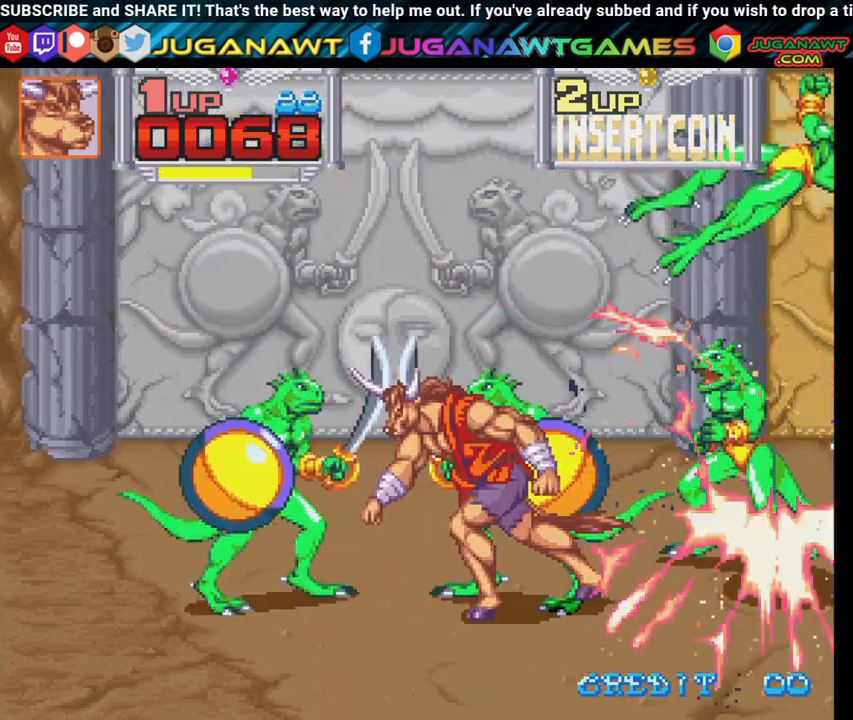
{"buttons": ["X", "DPAD_RIGHT"], "left_stick": "center", "right_stick": "center", "events": [[83, "X", "up"], [183, "X", "down"], [317, "X", "up"], [367, "DPAD_LEFT", "up"], [400, "DPAD_RIGHT", "down"], [400, "X", "down"]]}
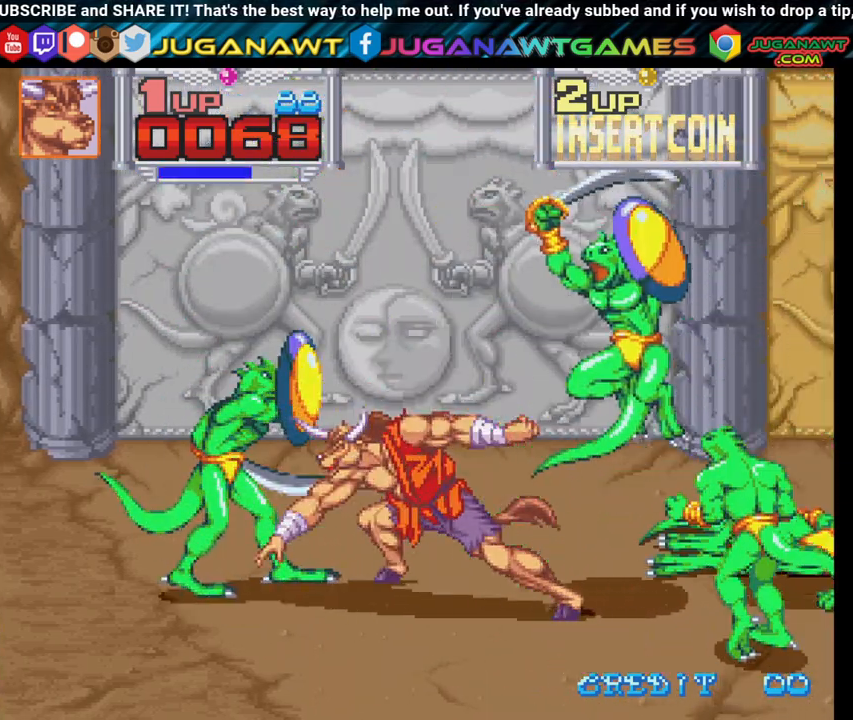
{"buttons": ["DPAD_LEFT"], "left_stick": "center", "right_stick": "center", "events": [[33, "X", "up"], [100, "X", "down"], [117, "DPAD_UP", "down"], [217, "X", "up"], [300, "X", "down"], [333, "DPAD_UP", "up"], [367, "DPAD_RIGHT", "up"], [400, "DPAD_LEFT", "down"], [400, "X", "up"]]}
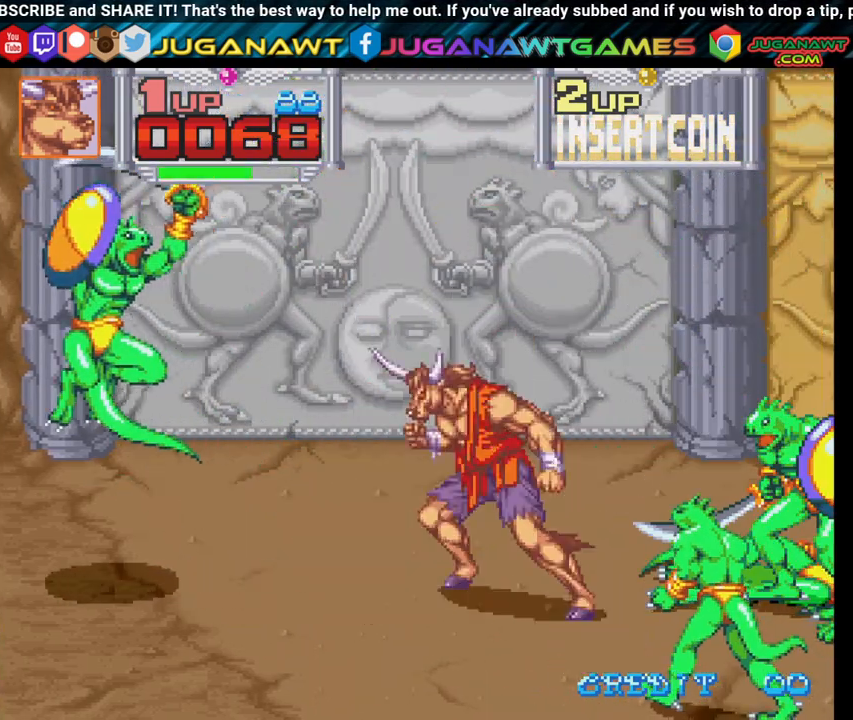
{"buttons": ["DPAD_DOWN", "DPAD_RIGHT"], "left_stick": "center", "right_stick": "center", "events": [[17, "X", "down"], [133, "X", "up"], [217, "DPAD_DOWN", "down"], [383, "DPAD_LEFT", "up"], [417, "DPAD_RIGHT", "down"]]}
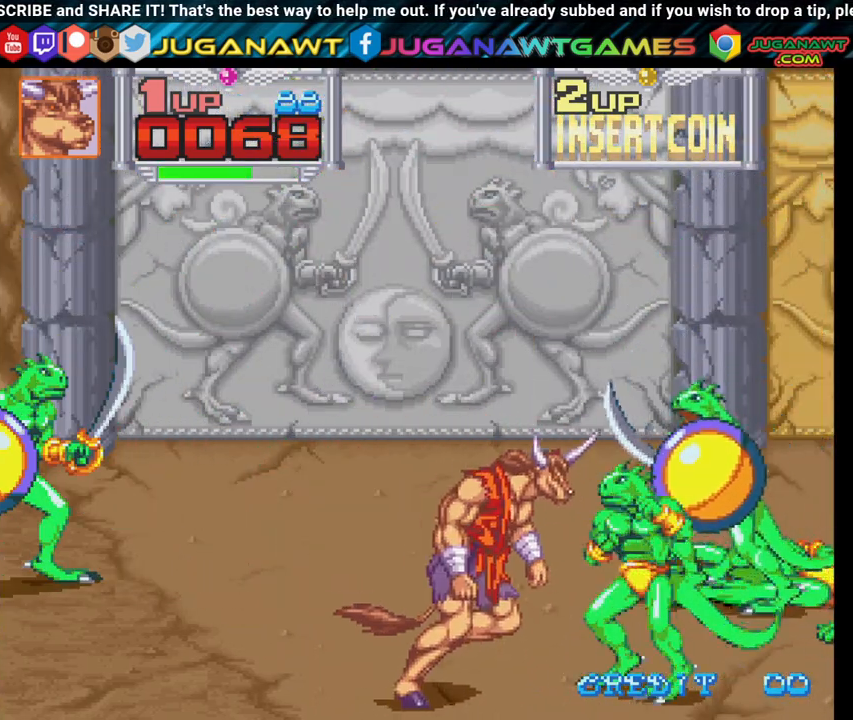
{"buttons": ["X", "DPAD_UP", "DPAD_RIGHT"], "left_stick": "center", "right_stick": "center", "events": [[17, "X", "down"], [133, "X", "up"], [233, "DPAD_DOWN", "up"], [233, "X", "down"], [350, "X", "up"], [433, "DPAD_UP", "down"], [450, "X", "down"]]}
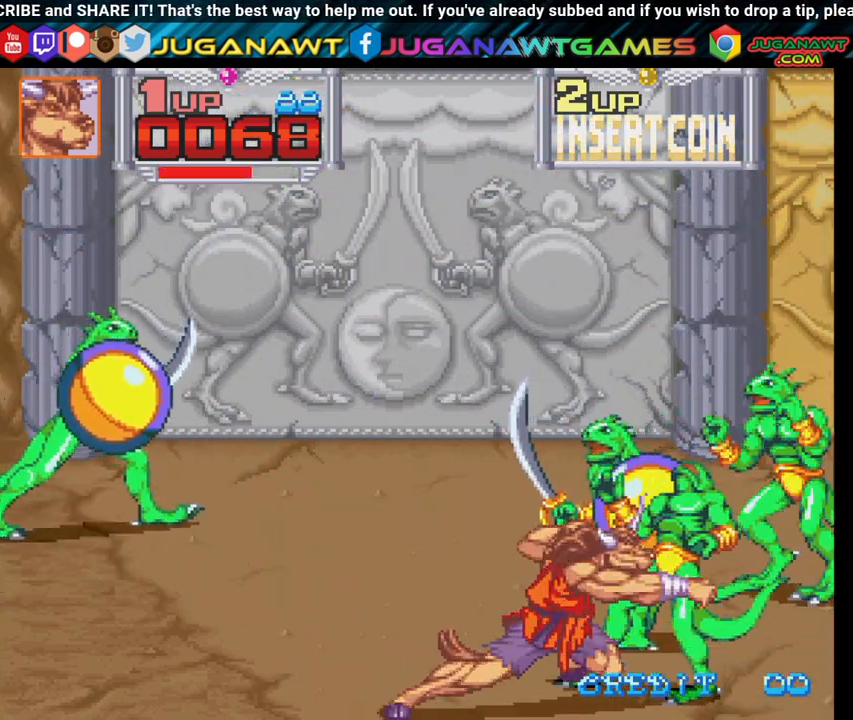
{"buttons": ["DPAD_UP", "DPAD_RIGHT"], "left_stick": "center", "right_stick": "center", "events": [[50, "X", "up"], [150, "X", "down"], [267, "X", "up"], [367, "X", "down"], [483, "X", "up"]]}
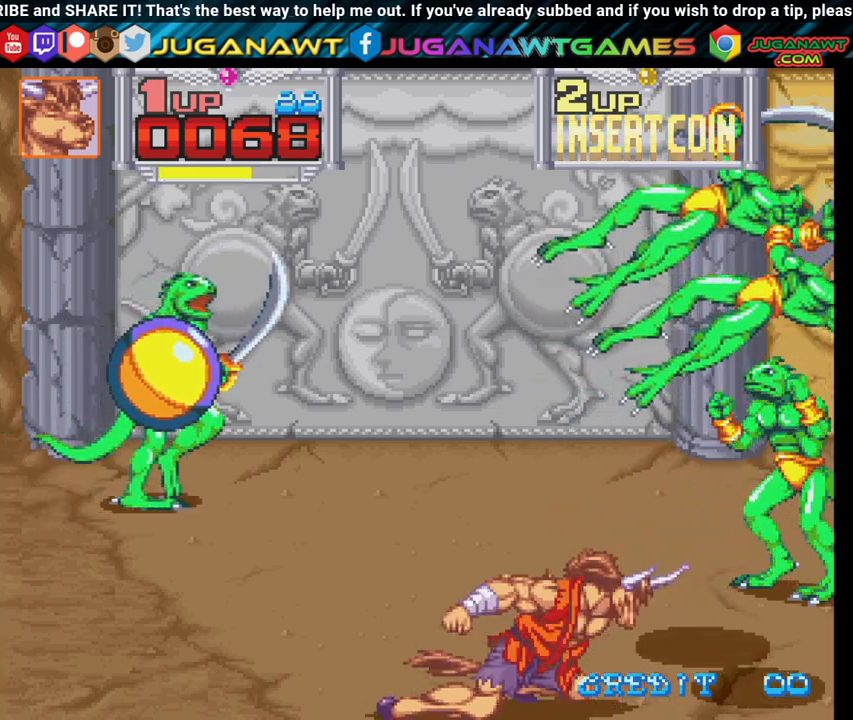
{"buttons": ["DPAD_RIGHT"], "left_stick": "center", "right_stick": "center", "events": [[333, "X", "down"], [400, "DPAD_UP", "up"], [450, "X", "up"]]}
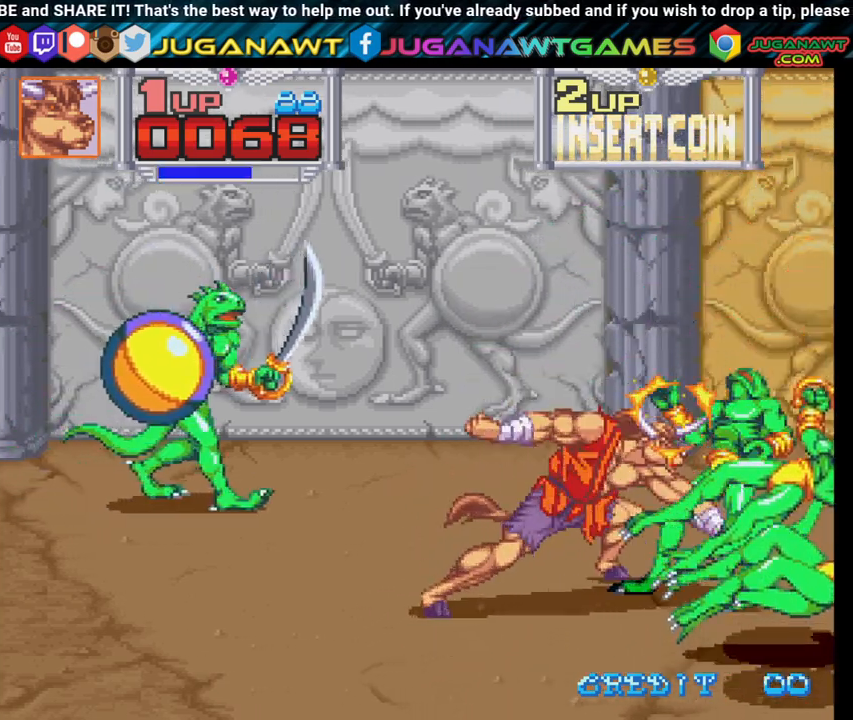
{"buttons": ["X", "DPAD_RIGHT"], "left_stick": "center", "right_stick": "center", "events": [[17, "X", "down"], [133, "X", "up"], [217, "X", "down"], [333, "X", "up"], [433, "X", "down"]]}
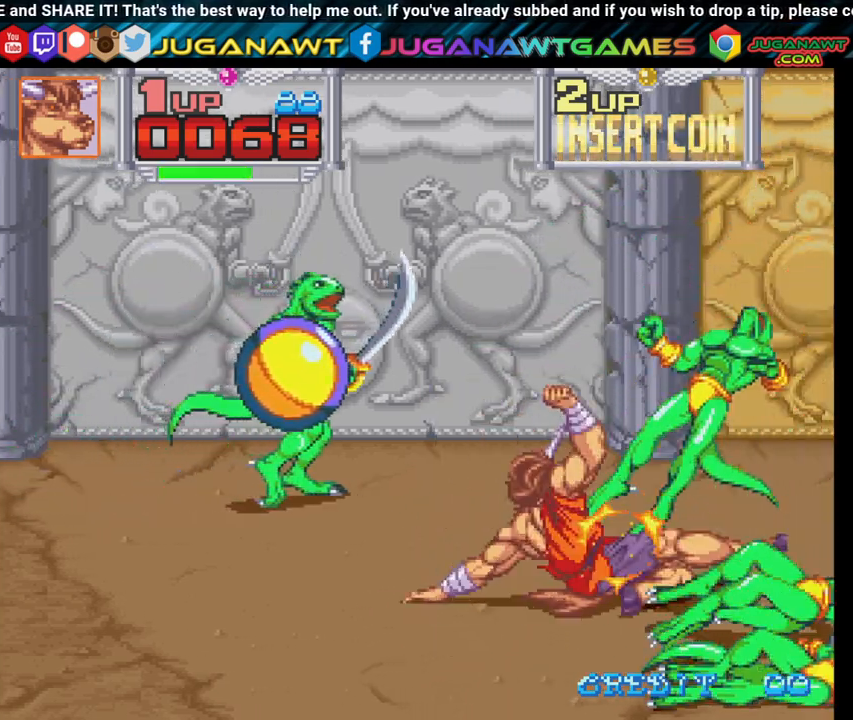
{"buttons": ["DPAD_UP", "DPAD_LEFT"], "left_stick": "center", "right_stick": "center", "events": [[33, "X", "up"], [133, "X", "down"], [267, "DPAD_RIGHT", "up"], [267, "X", "up"], [333, "DPAD_LEFT", "down"], [333, "DPAD_UP", "down"]]}
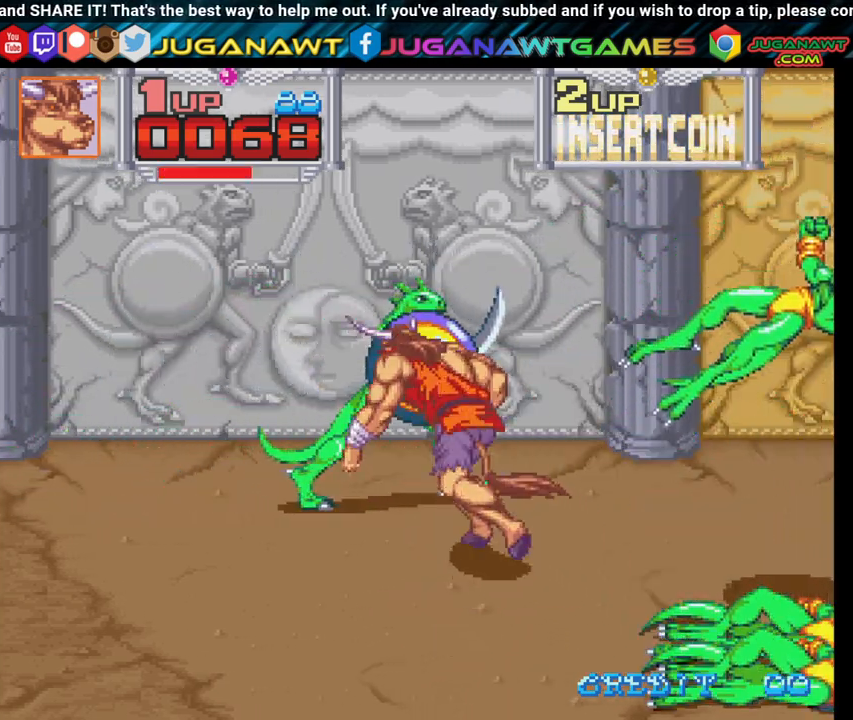
{"buttons": ["DPAD_UP", "DPAD_RIGHT"], "left_stick": "center", "right_stick": "center", "events": [[33, "X", "down"], [167, "X", "up"], [217, "DPAD_LEFT", "up"], [267, "DPAD_RIGHT", "down"], [317, "X", "down"], [450, "X", "up"]]}
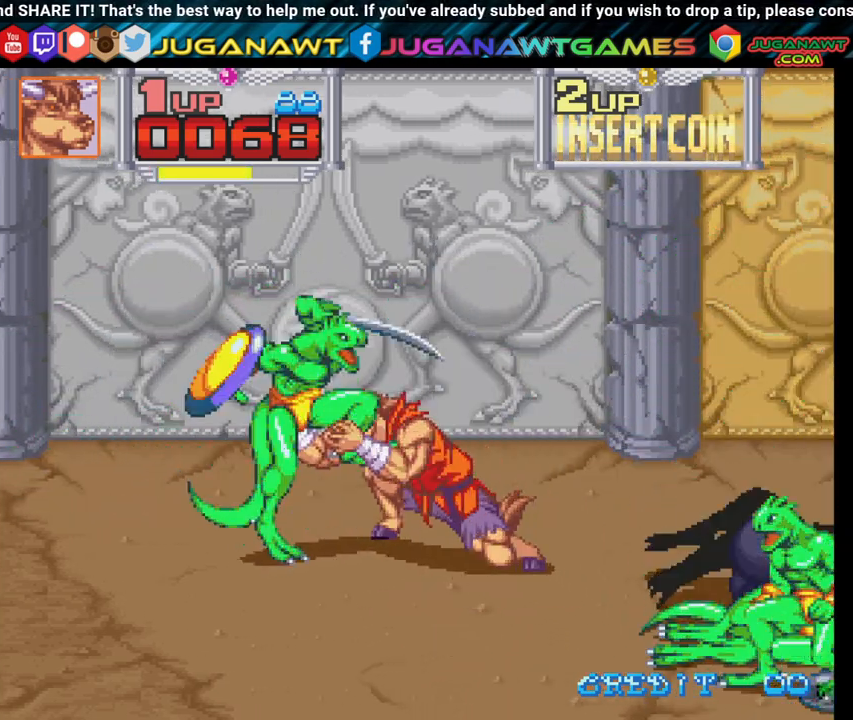
{"buttons": ["DPAD_DOWN"], "left_stick": "center", "right_stick": "center", "events": [[17, "X", "down"], [133, "X", "up"], [167, "DPAD_UP", "up"], [217, "X", "down"], [367, "X", "up"], [400, "DPAD_RIGHT", "up"], [500, "DPAD_DOWN", "down"]]}
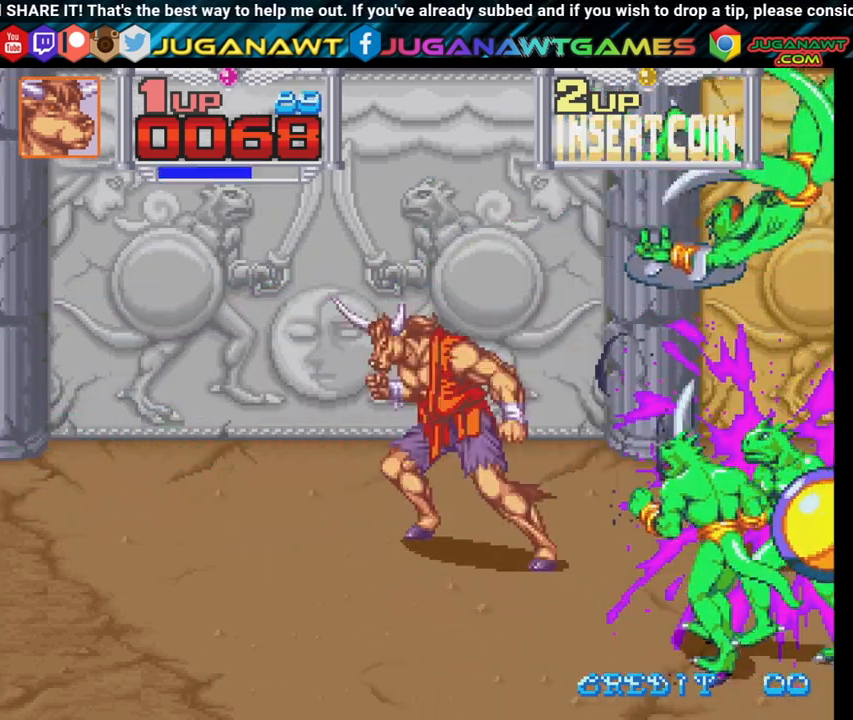
{"buttons": ["X", "DPAD_DOWN", "DPAD_RIGHT"], "left_stick": "center", "right_stick": "center", "events": [[83, "DPAD_RIGHT", "down"], [233, "X", "down"], [350, "X", "up"], [450, "X", "down"]]}
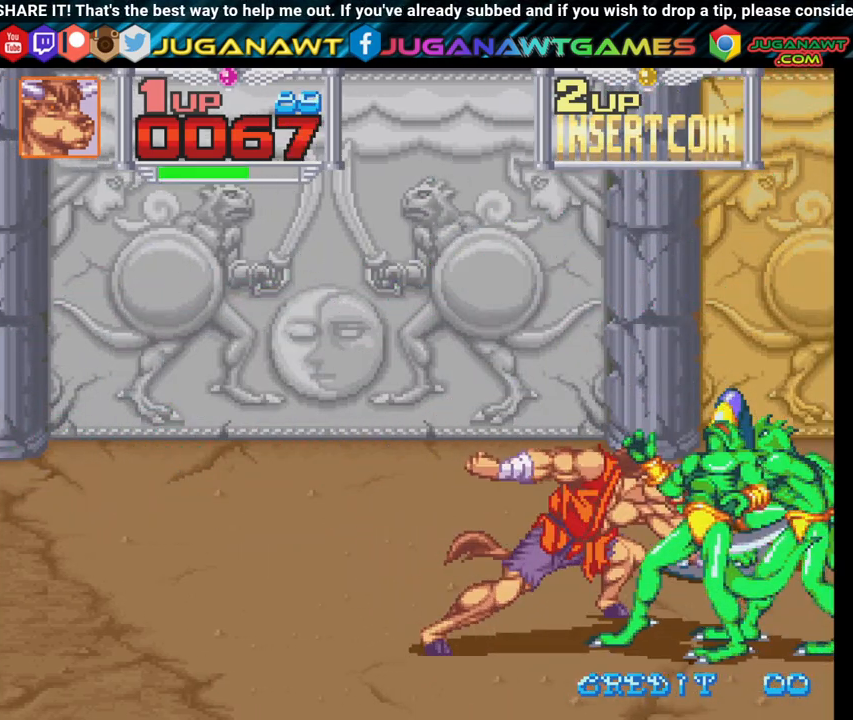
{"buttons": ["DPAD_RIGHT"], "left_stick": "center", "right_stick": "center", "events": [[50, "X", "up"], [133, "X", "down"], [233, "X", "up"], [283, "DPAD_DOWN", "up"], [317, "X", "down"], [450, "X", "up"]]}
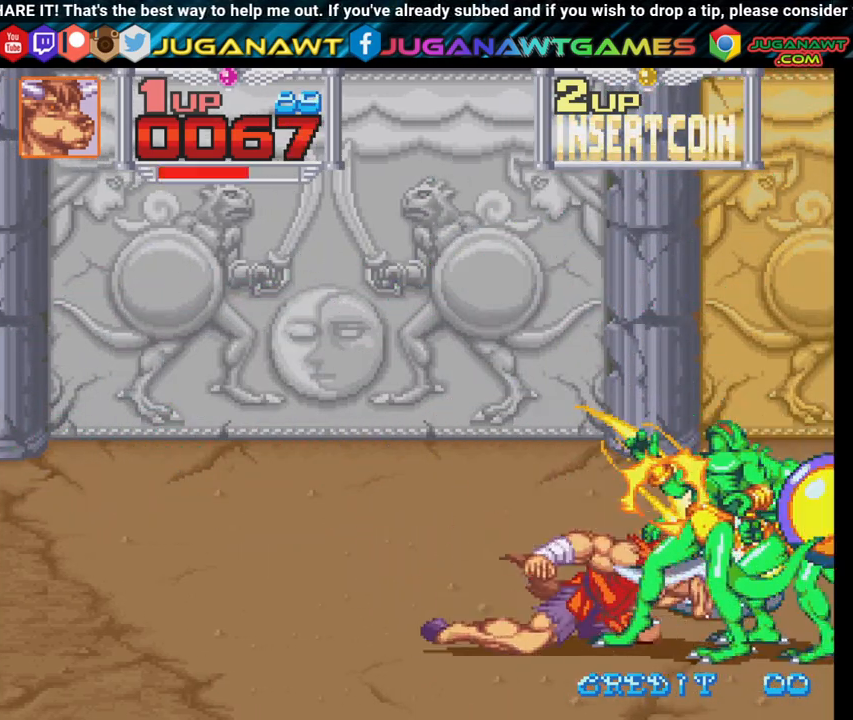
{"buttons": ["DPAD_RIGHT"], "left_stick": "center", "right_stick": "center", "events": [[17, "X", "down"], [150, "X", "up"], [250, "X", "down"], [383, "X", "up"]]}
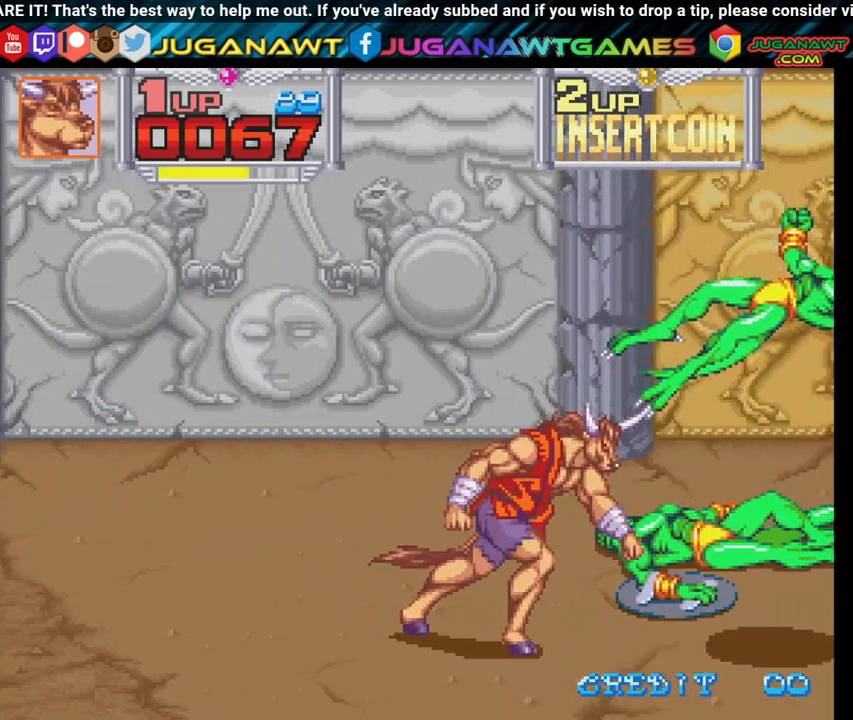
{"buttons": ["X", "DPAD_UP", "DPAD_RIGHT"], "left_stick": "center", "right_stick": "center", "events": [[217, "DPAD_UP", "down"], [400, "X", "down"]]}
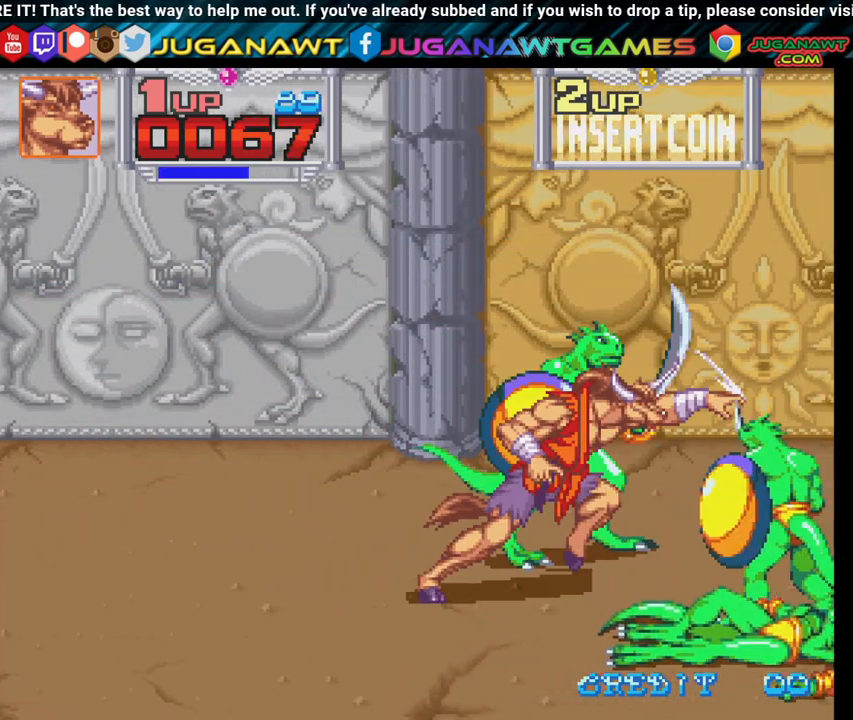
{"buttons": ["DPAD_UP", "DPAD_RIGHT"], "left_stick": "center", "right_stick": "center", "events": [[33, "X", "up"], [133, "X", "down"], [217, "X", "up"], [317, "X", "down"], [433, "X", "up"]]}
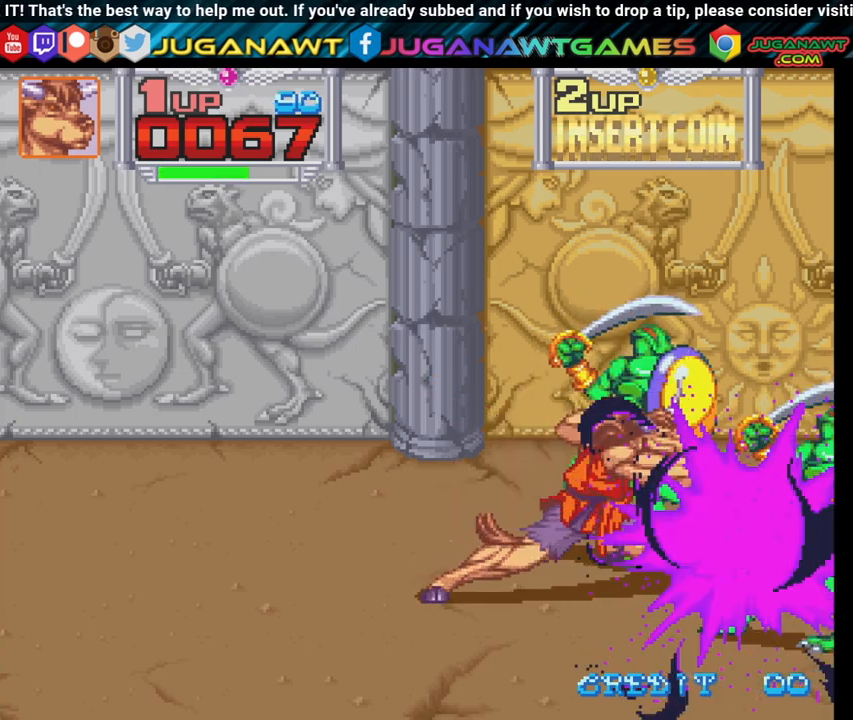
{"buttons": ["X", "DPAD_UP", "DPAD_RIGHT"], "left_stick": "center", "right_stick": "center", "events": [[33, "X", "down"], [133, "X", "up"], [250, "X", "down"], [333, "X", "up"], [433, "X", "down"]]}
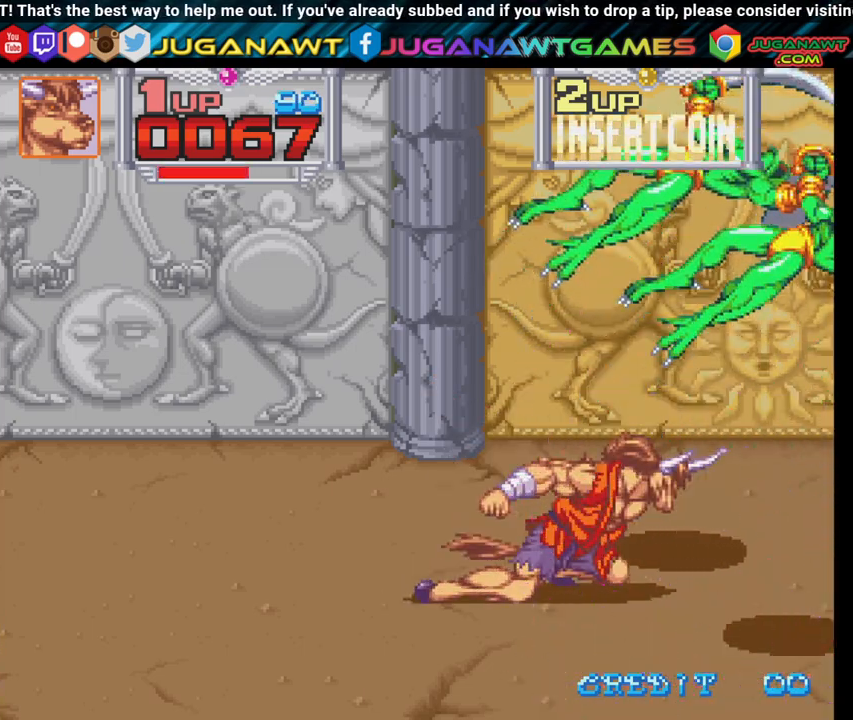
{"buttons": ["DPAD_DOWN", "DPAD_RIGHT"], "left_stick": "center", "right_stick": "center", "events": [[33, "X", "up"], [250, "DPAD_UP", "up"], [500, "DPAD_DOWN", "down"]]}
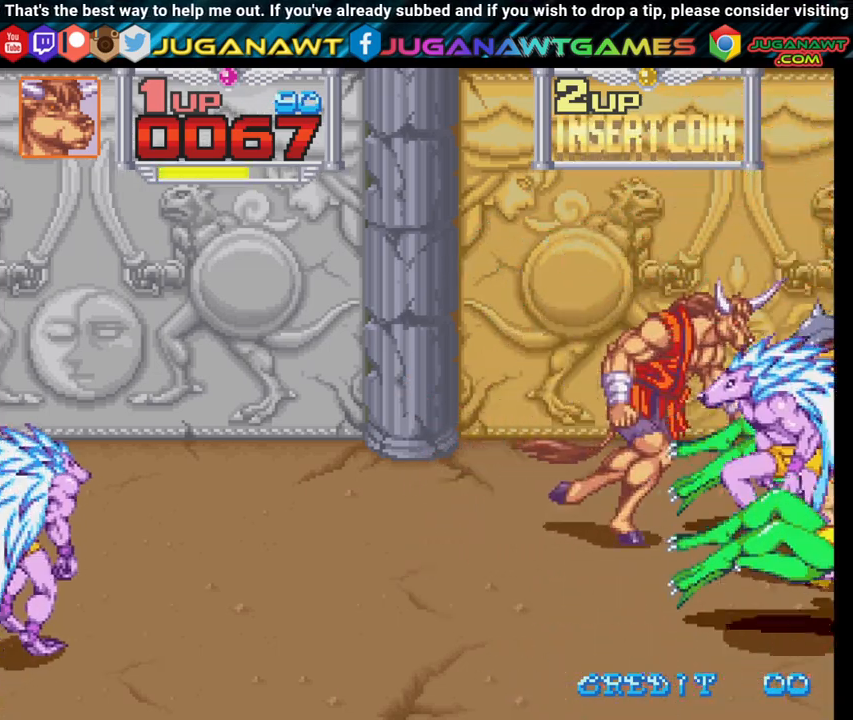
{"buttons": ["DPAD_RIGHT"], "left_stick": "center", "right_stick": "center", "events": [[133, "DPAD_DOWN", "up"], [200, "X", "down"], [283, "X", "up"], [367, "X", "down"], [483, "X", "up"]]}
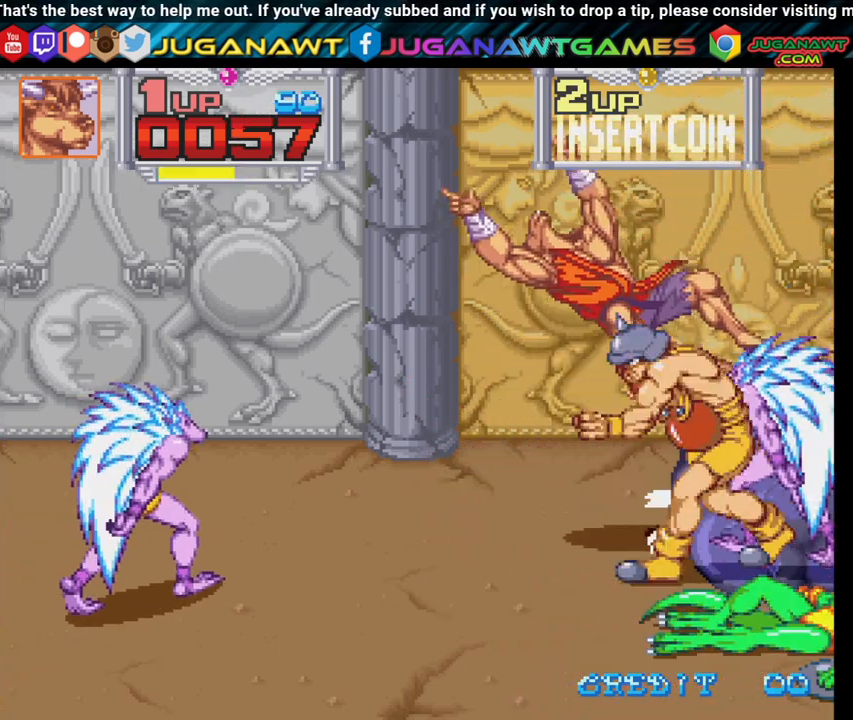
{"buttons": [], "left_stick": "center", "right_stick": "center", "events": [[83, "X", "down"], [200, "X", "up"], [283, "X", "down"], [417, "DPAD_RIGHT", "up"], [417, "X", "up"]]}
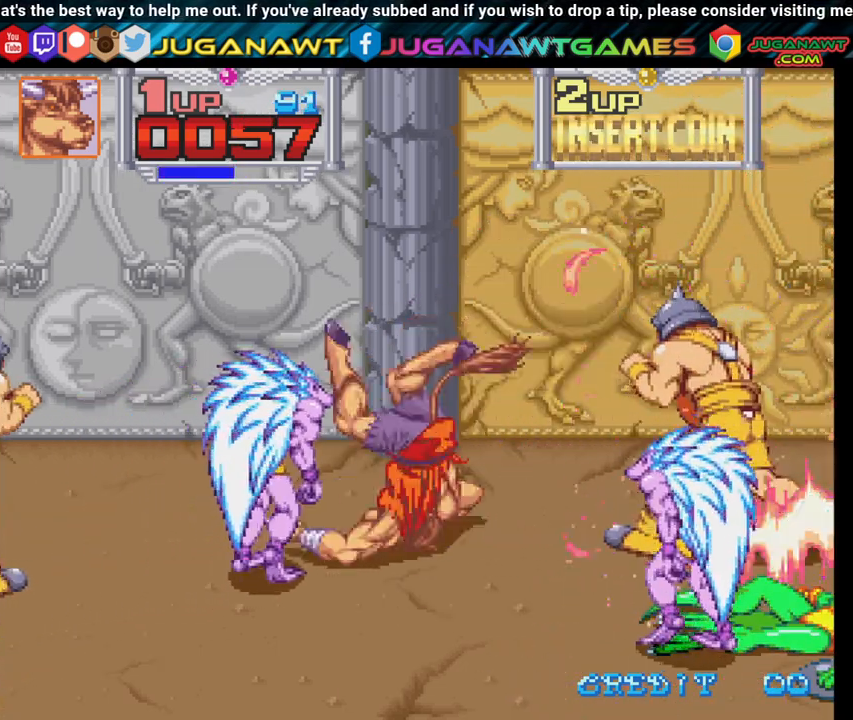
{"buttons": ["X", "DPAD_LEFT"], "left_stick": "center", "right_stick": "center", "events": [[17, "X", "down"], [100, "DPAD_RIGHT", "down"], [150, "X", "up"], [250, "X", "down"], [300, "DPAD_RIGHT", "up"], [350, "X", "up"], [433, "DPAD_LEFT", "down"], [433, "X", "down"]]}
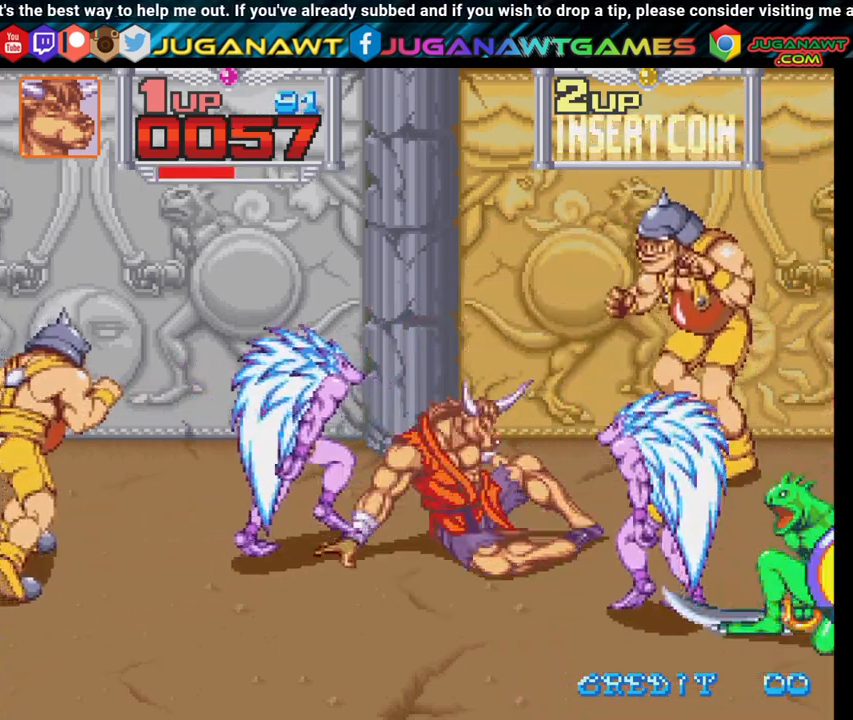
{"buttons": ["X", "DPAD_LEFT"], "left_stick": "center", "right_stick": "center", "events": [[17, "X", "up"], [100, "X", "down"], [200, "X", "up"], [300, "X", "down"], [367, "X", "up"], [467, "X", "down"]]}
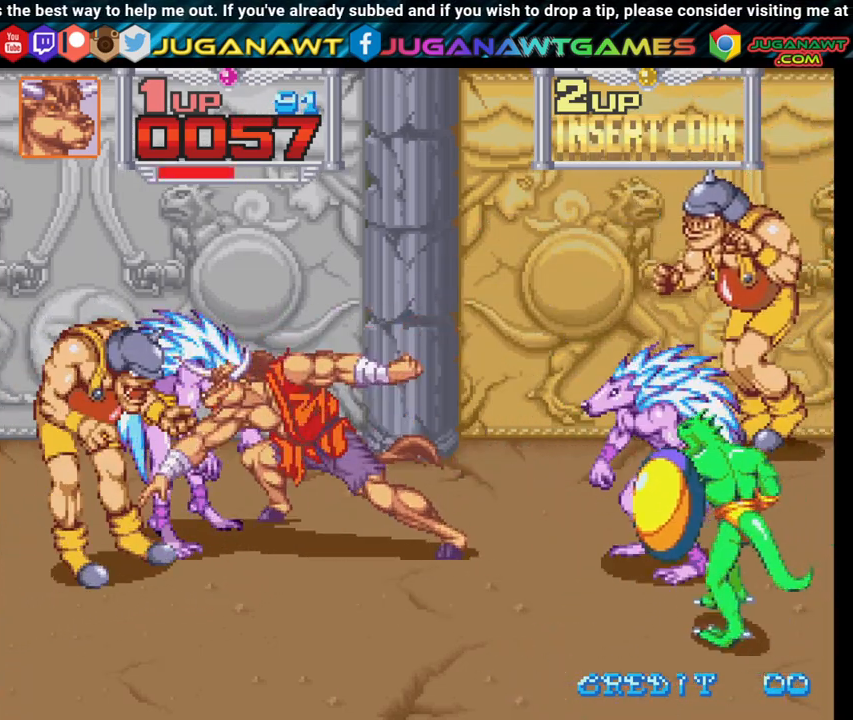
{"buttons": ["DPAD_LEFT"], "left_stick": "center", "right_stick": "center", "events": [[67, "X", "up"], [167, "X", "down"], [250, "X", "up"], [350, "X", "down"], [467, "X", "up"]]}
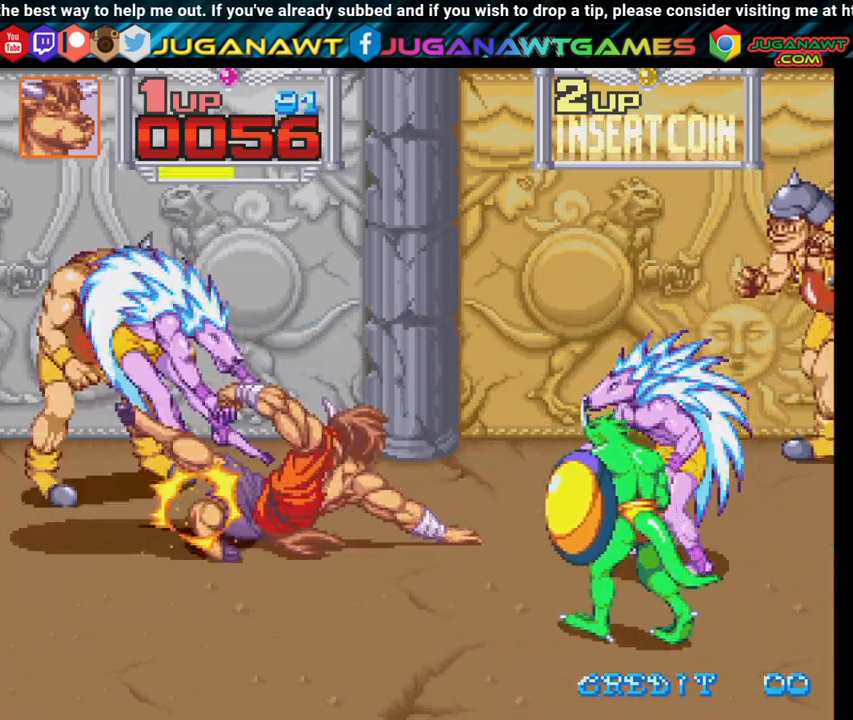
{"buttons": ["DPAD_DOWN", "DPAD_RIGHT"], "left_stick": "center", "right_stick": "center", "events": [[50, "X", "down"], [150, "X", "up"], [233, "X", "down"], [300, "X", "up"], [417, "DPAD_LEFT", "up"], [450, "DPAD_DOWN", "down"], [467, "DPAD_RIGHT", "down"]]}
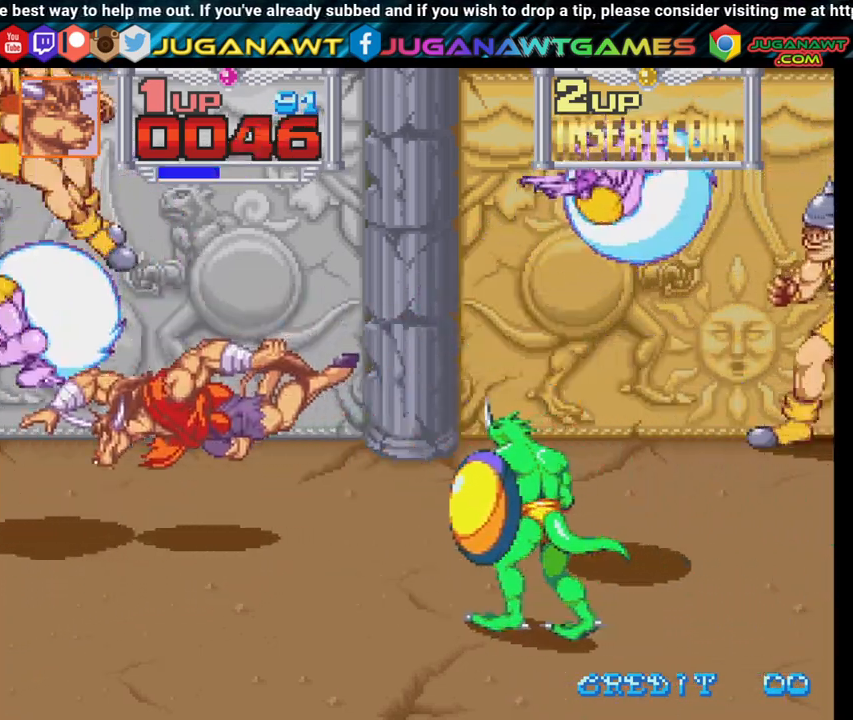
{"buttons": ["X", "DPAD_RIGHT"], "left_stick": "center", "right_stick": "center", "events": [[33, "X", "down"], [117, "X", "up"], [233, "X", "down"], [283, "DPAD_DOWN", "up"], [333, "X", "up"], [433, "X", "down"]]}
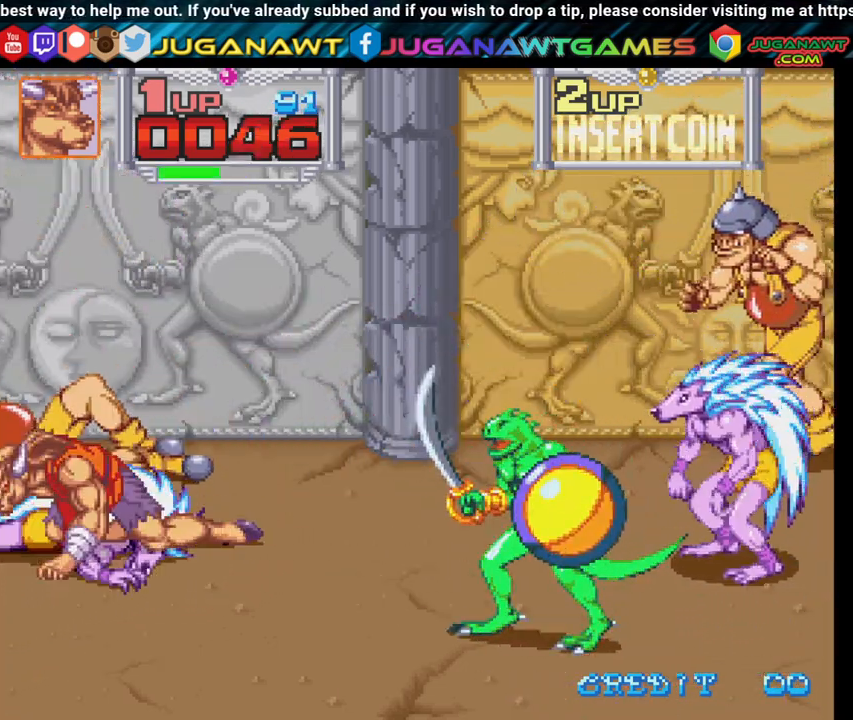
{"buttons": ["DPAD_DOWN", "DPAD_RIGHT"], "left_stick": "center", "right_stick": "center", "events": [[50, "X", "up"], [150, "DPAD_DOWN", "down"]]}